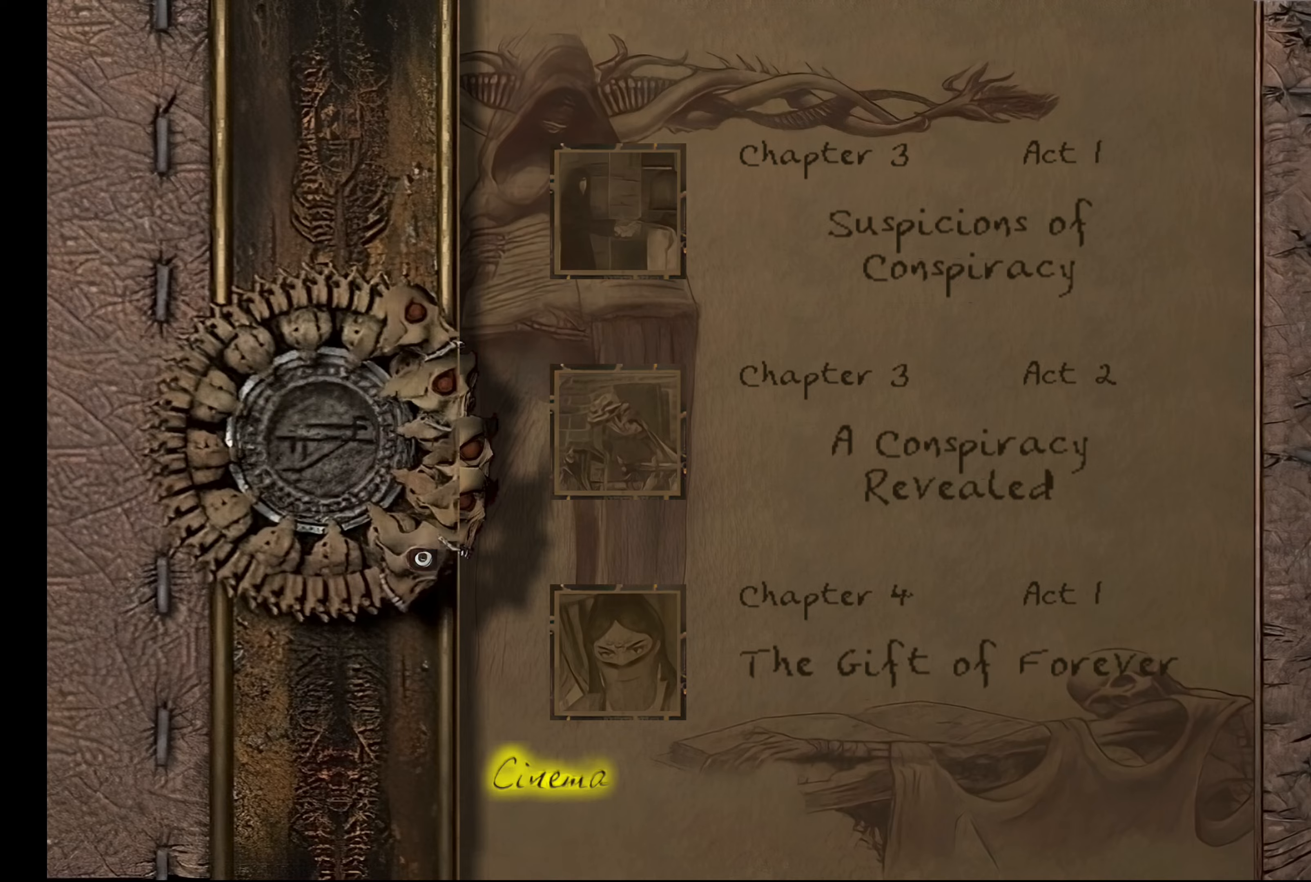
Gameplay with a controller (PlayStation layout); each line is a JSON object with the inputs held at the frame after it. "events" lists button and stick changes between this image and that frame as [ms after this image, input, new state], when the widget could be followed in between. Not read: L3 R3 right_stick.
{"buttons": [], "left_stick": "center", "events": [[200, "TOUCHPAD", "down"], [417, "TOUCHPAD", "up"]]}
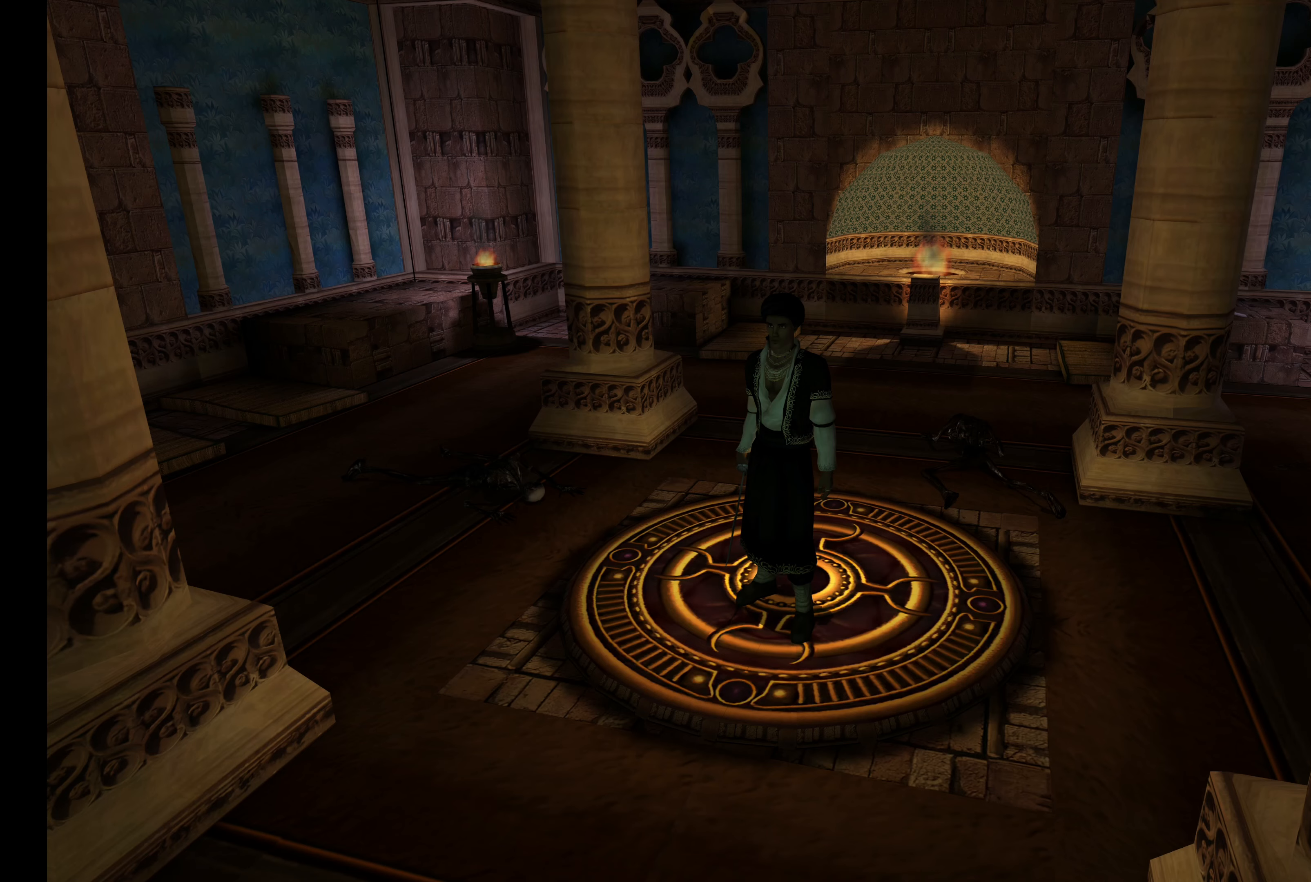
{"buttons": [], "left_stick": "center", "events": []}
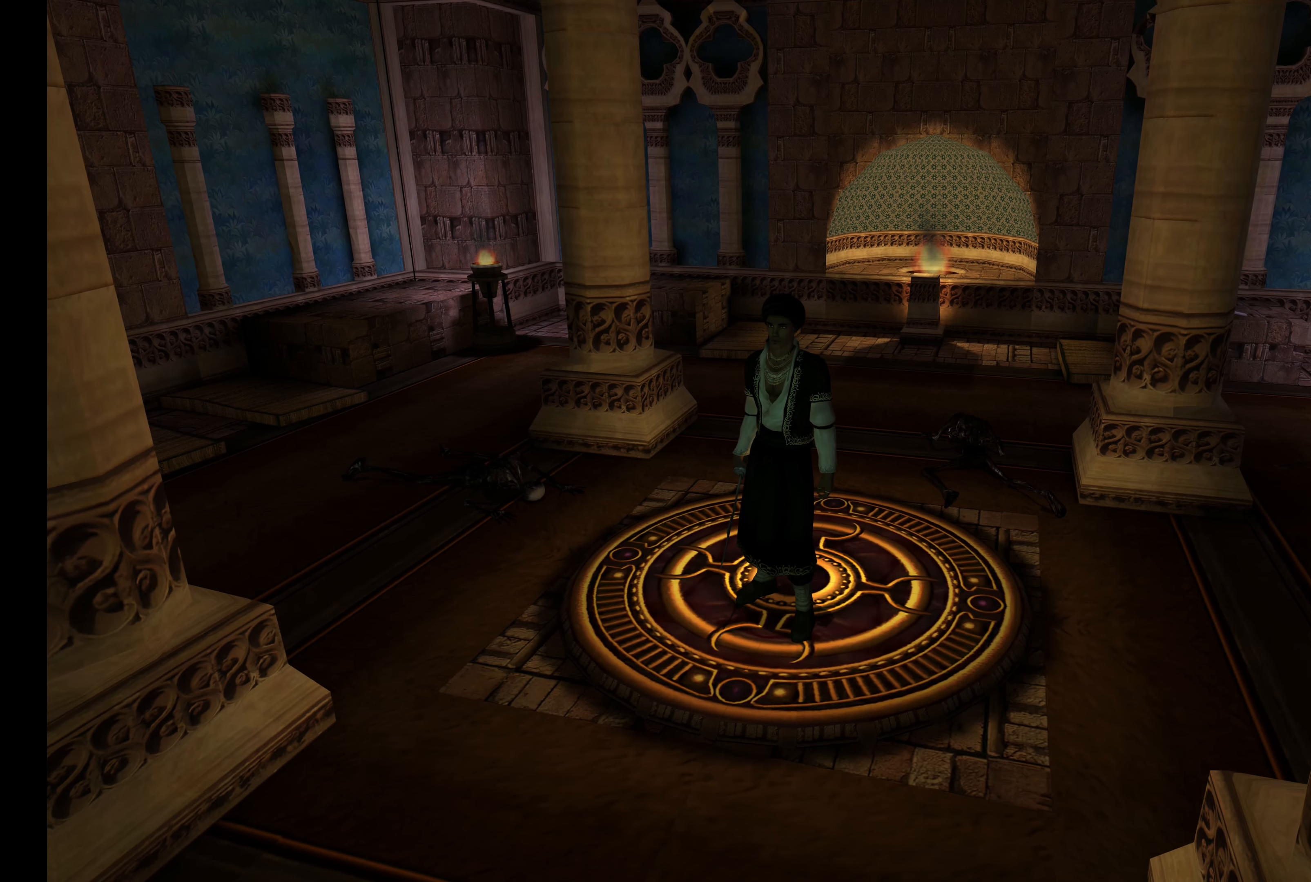
{"buttons": [], "left_stick": "up", "events": [[117, "left_stick", "up"]]}
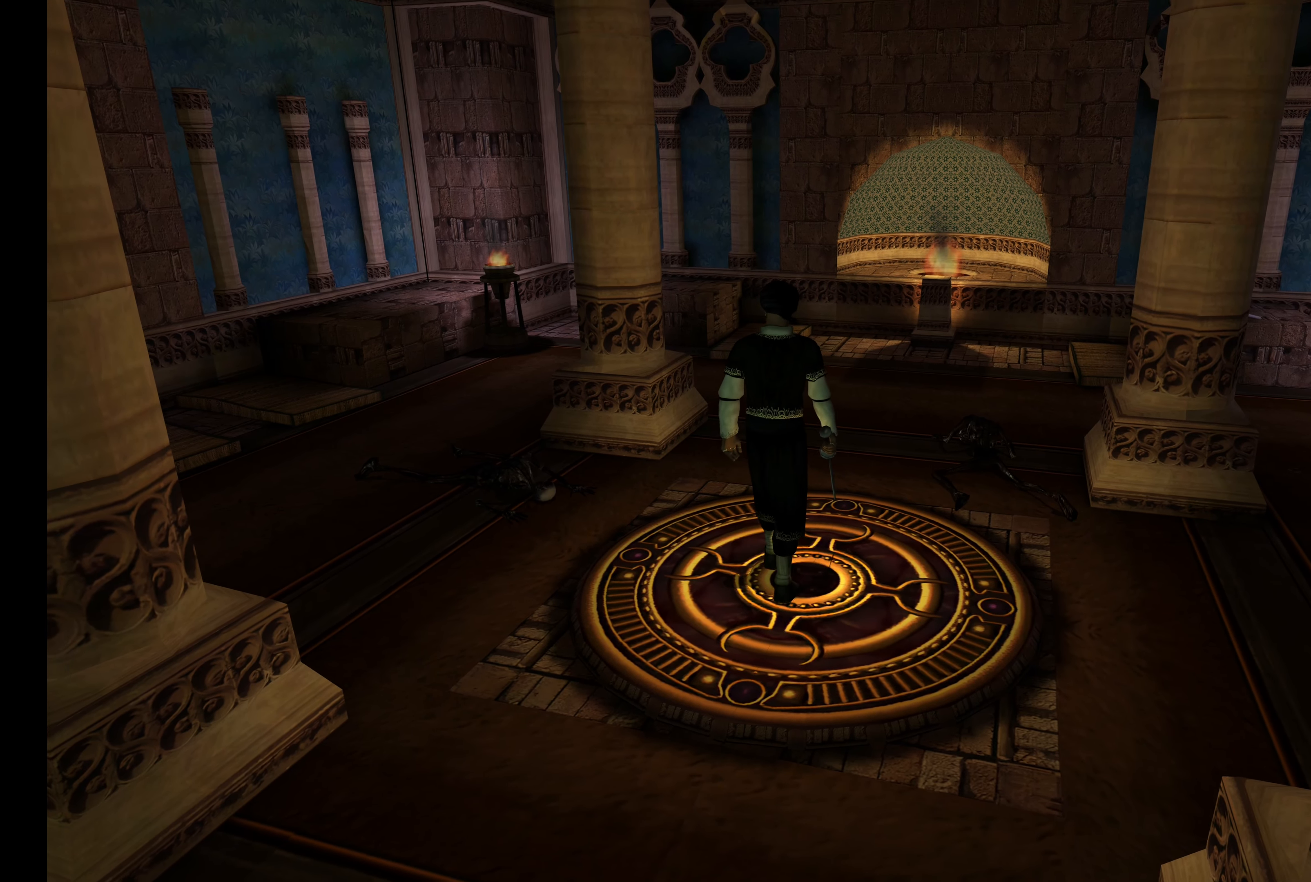
{"buttons": [], "left_stick": "center", "events": [[150, "left_stick", "up-right"], [417, "left_stick", "center"]]}
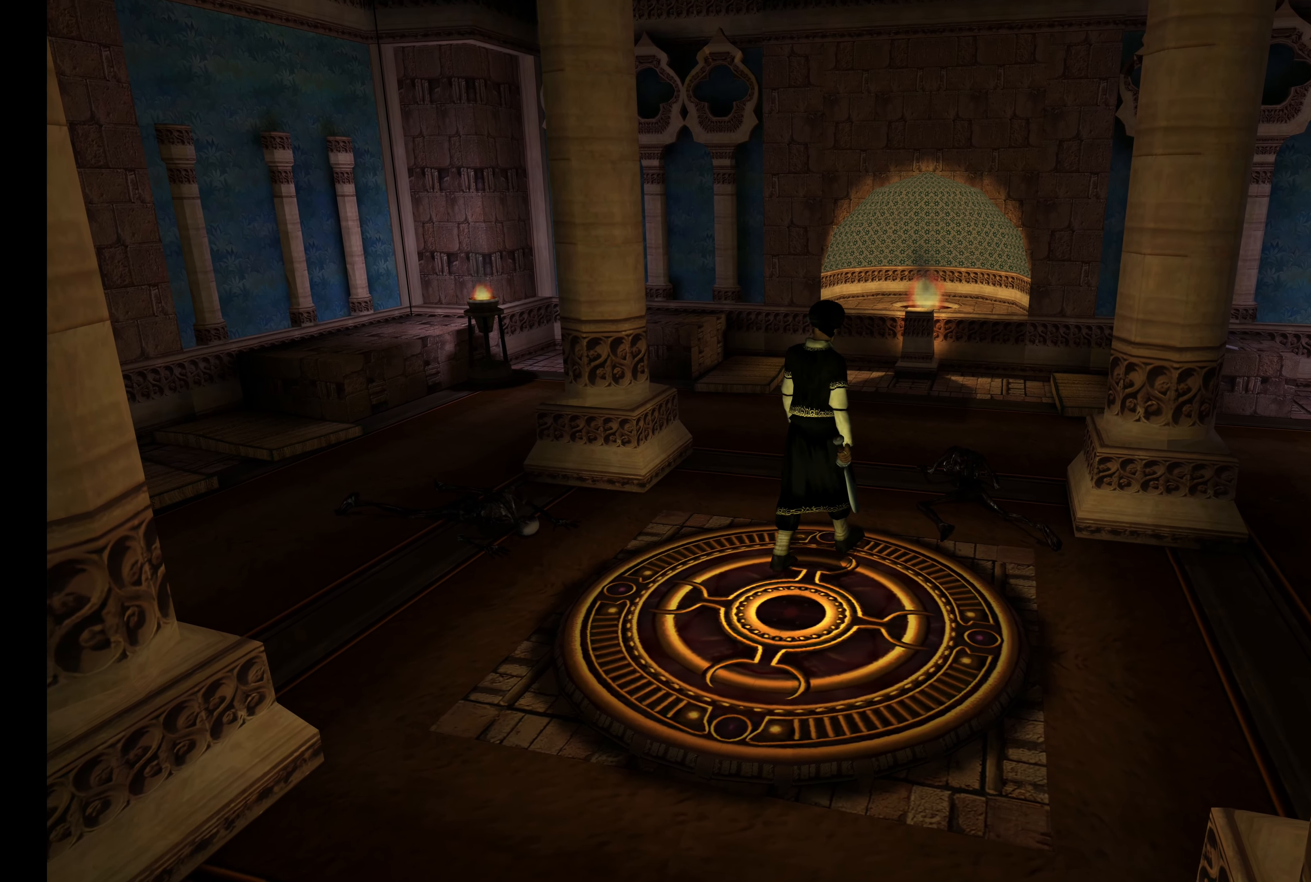
{"buttons": [], "left_stick": "center", "events": [[150, "left_stick", "down"], [317, "left_stick", "center"]]}
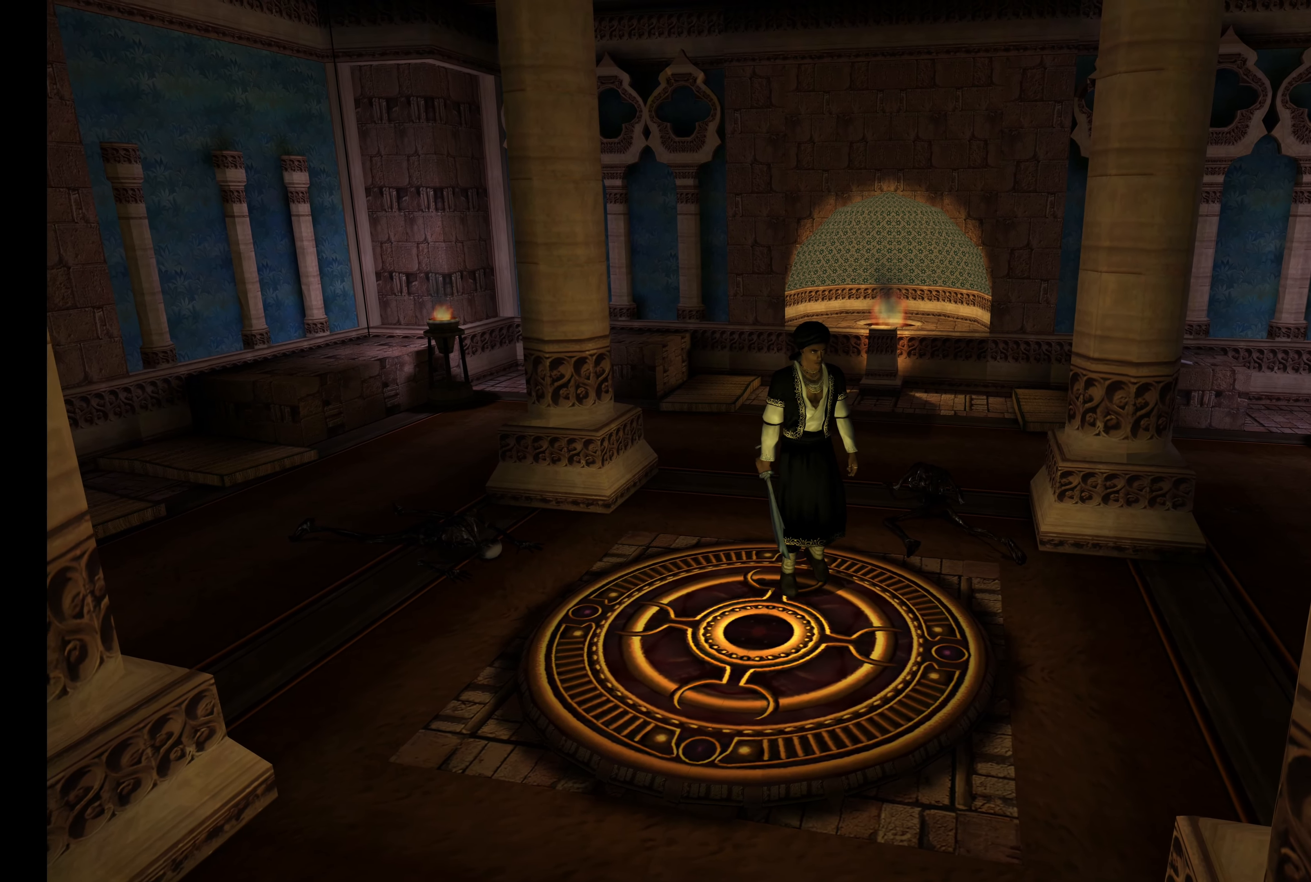
{"buttons": [], "left_stick": "center", "events": [[317, "left_stick", "down-left"], [483, "left_stick", "center"]]}